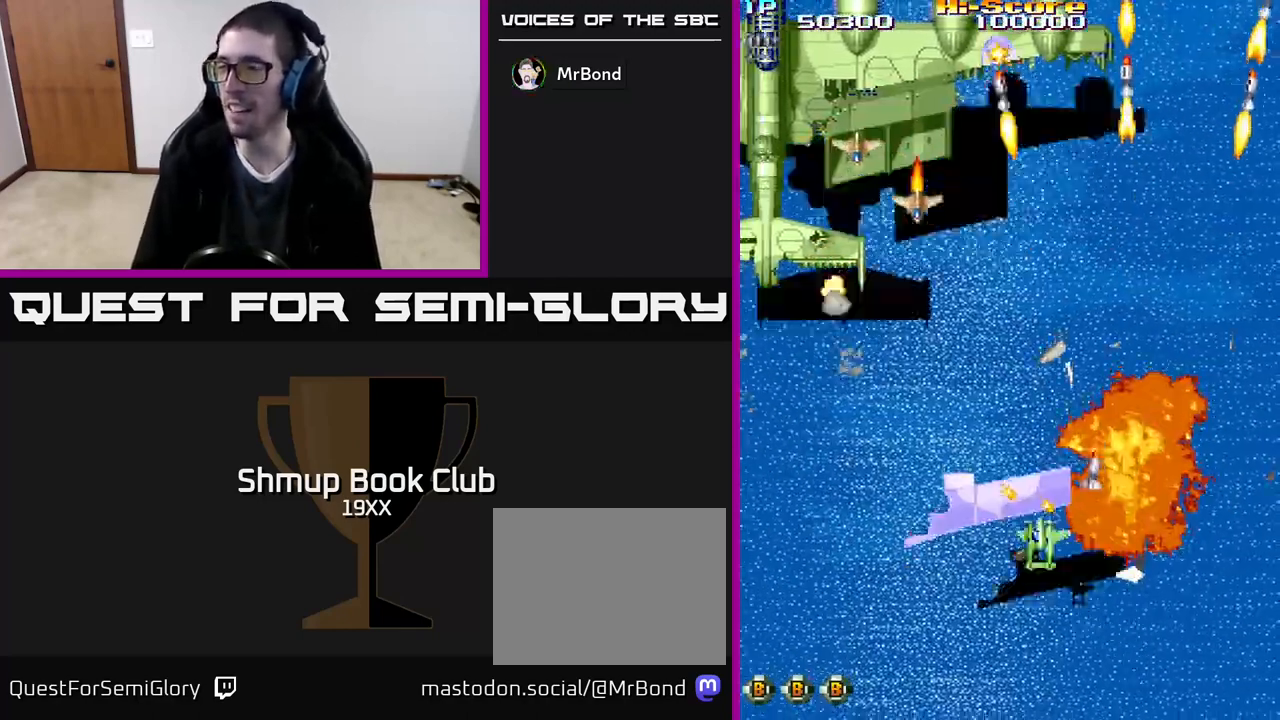
Gameplay with a controller (Xbox layout); each line is a JSON object with the inputs held at the frame after it. "events" lists button and stick changes between this image and that frame as [ms after this image, input, new state], when the widget could be followed in between. Not read: left_stick right_stick.
{"buttons": ["R2", "DPAD_UP", "DPAD_LEFT"], "events": [[67, "DPAD_LEFT", "up"], [267, "DPAD_LEFT", "down"], [317, "DPAD_DOWN", "up"], [417, "DPAD_UP", "down"]]}
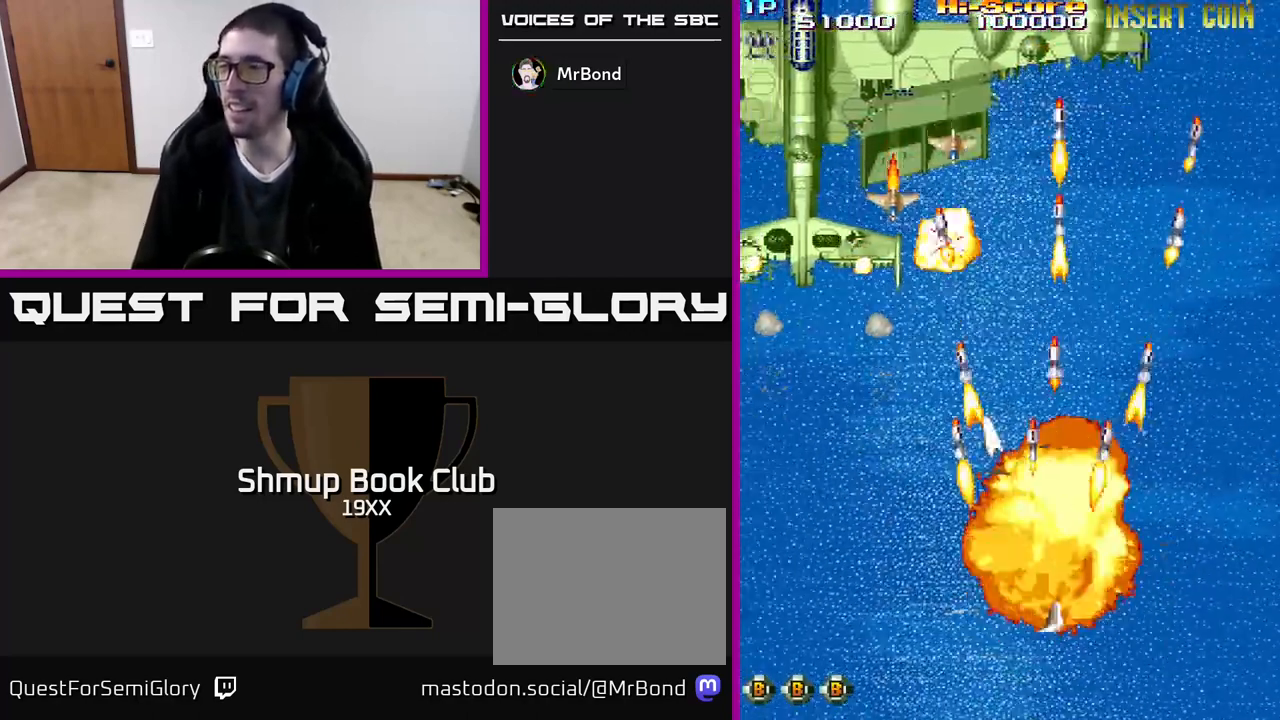
{"buttons": ["R2", "DPAD_UP", "DPAD_RIGHT"], "events": [[33, "DPAD_LEFT", "up"], [183, "DPAD_LEFT", "down"], [350, "DPAD_LEFT", "up"], [417, "DPAD_RIGHT", "down"]]}
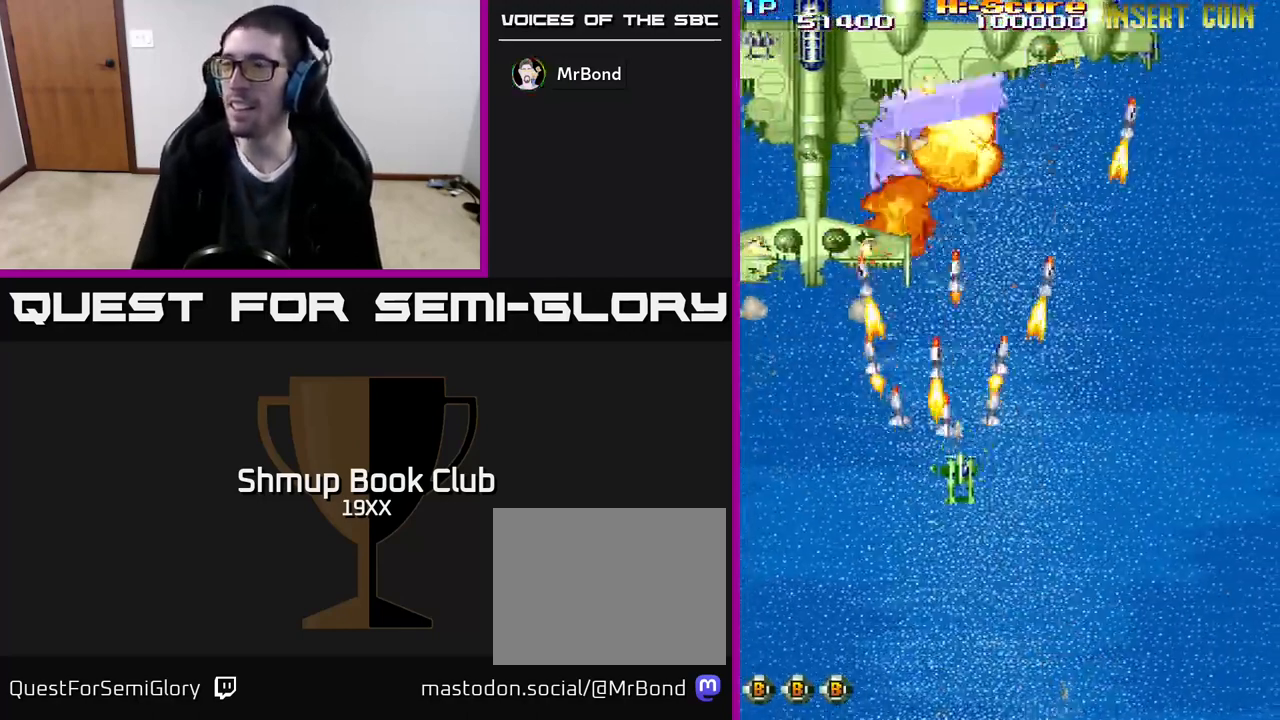
{"buttons": ["R2", "DPAD_RIGHT"], "events": [[217, "DPAD_RIGHT", "up"], [267, "DPAD_LEFT", "down"], [333, "DPAD_UP", "up"], [417, "DPAD_LEFT", "up"], [450, "DPAD_RIGHT", "down"]]}
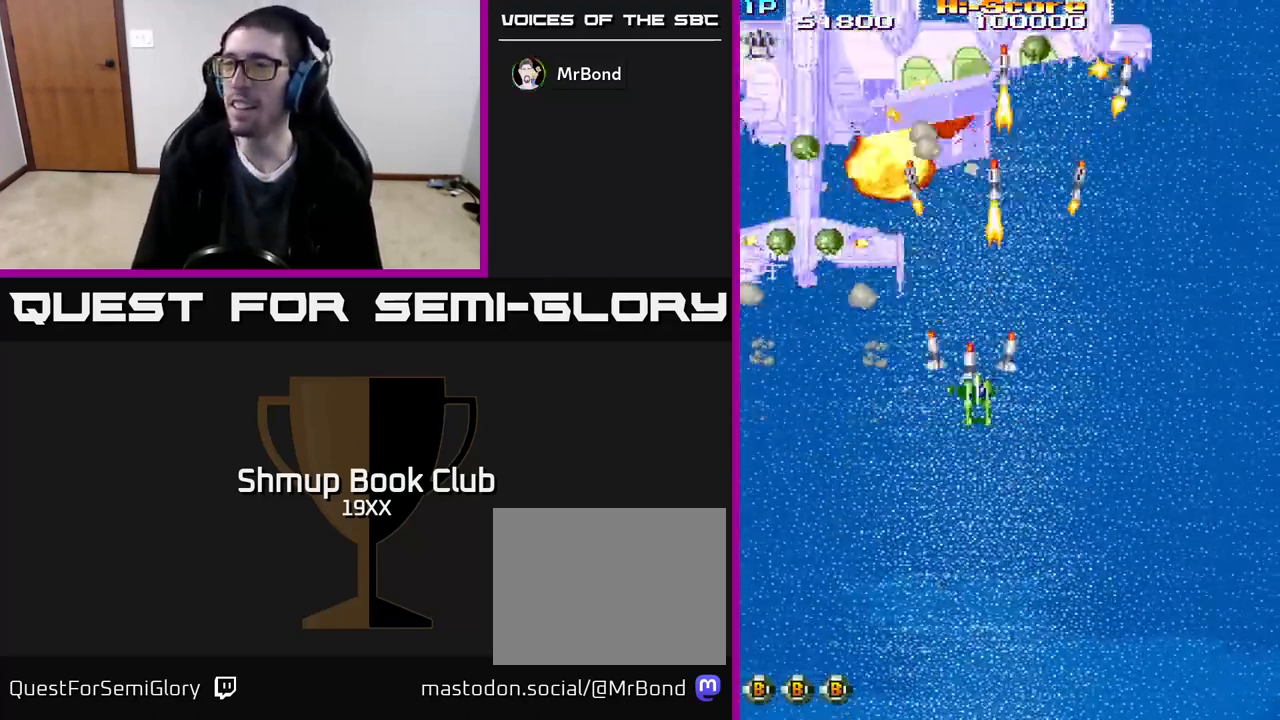
{"buttons": ["R2"], "events": [[33, "DPAD_RIGHT", "up"], [217, "DPAD_RIGHT", "down"], [250, "DPAD_DOWN", "down"], [283, "DPAD_RIGHT", "up"], [317, "DPAD_DOWN", "up"]]}
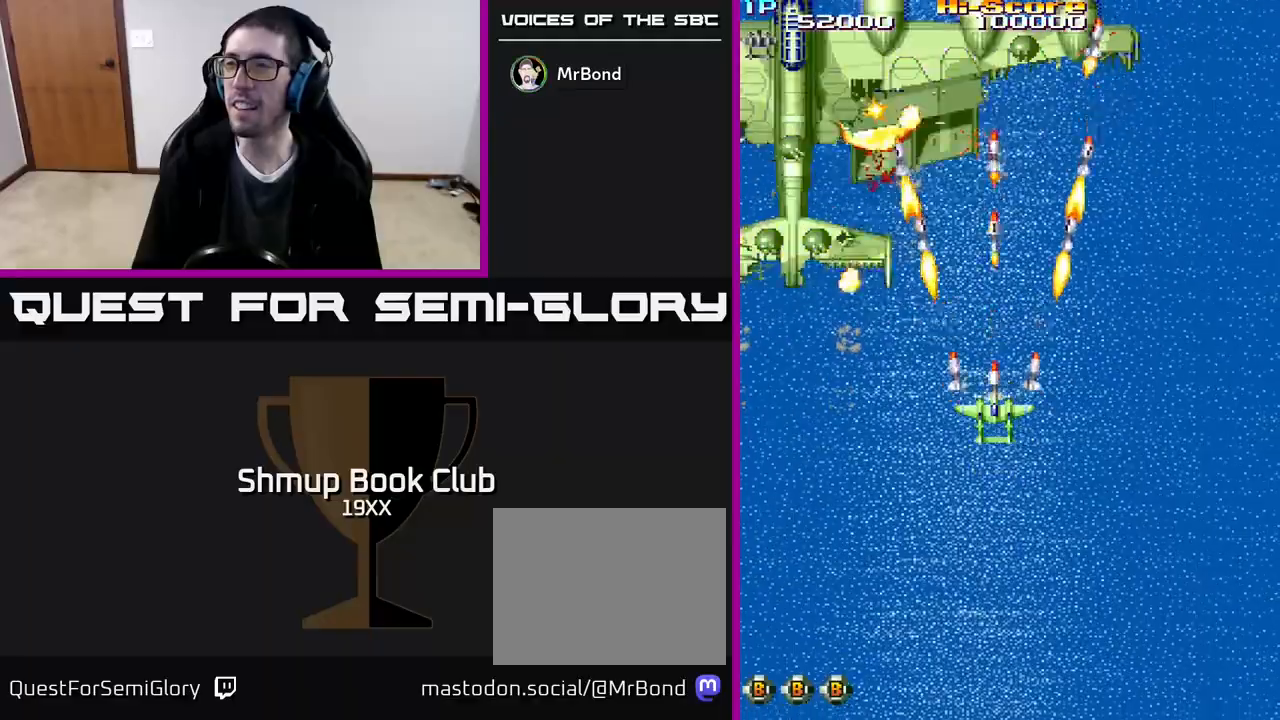
{"buttons": ["R2"], "events": []}
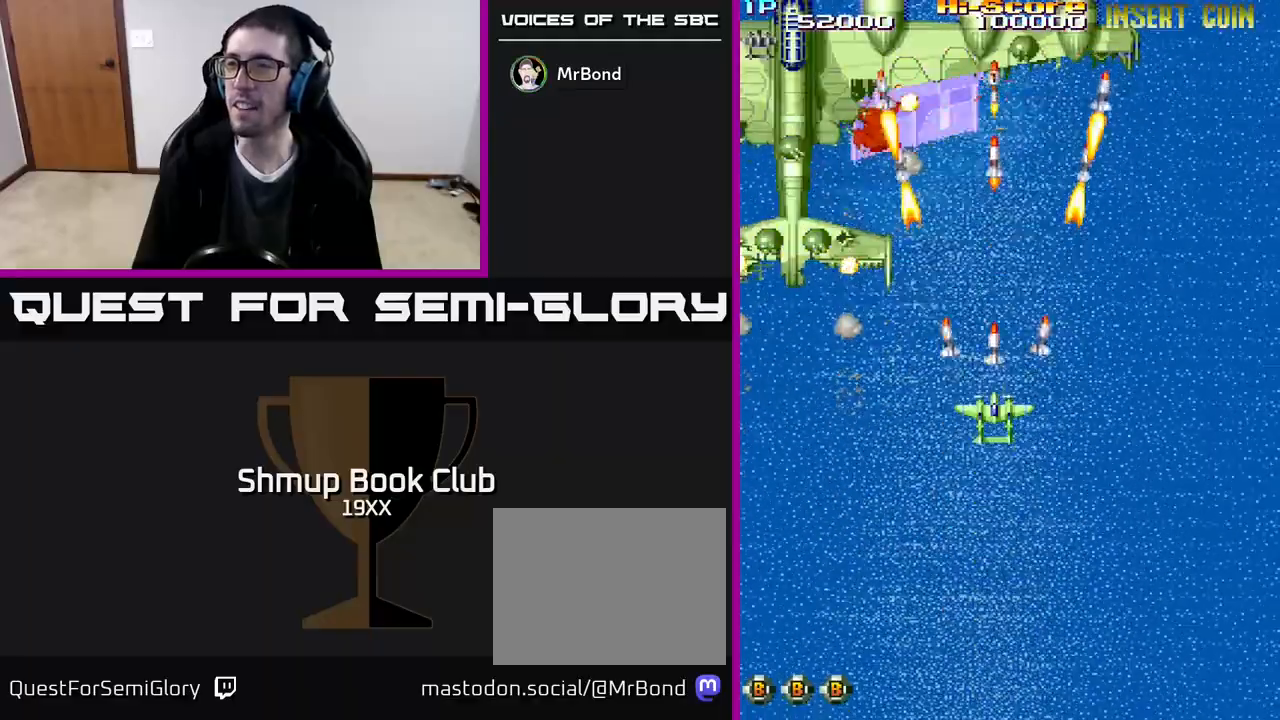
{"buttons": ["R2"], "events": []}
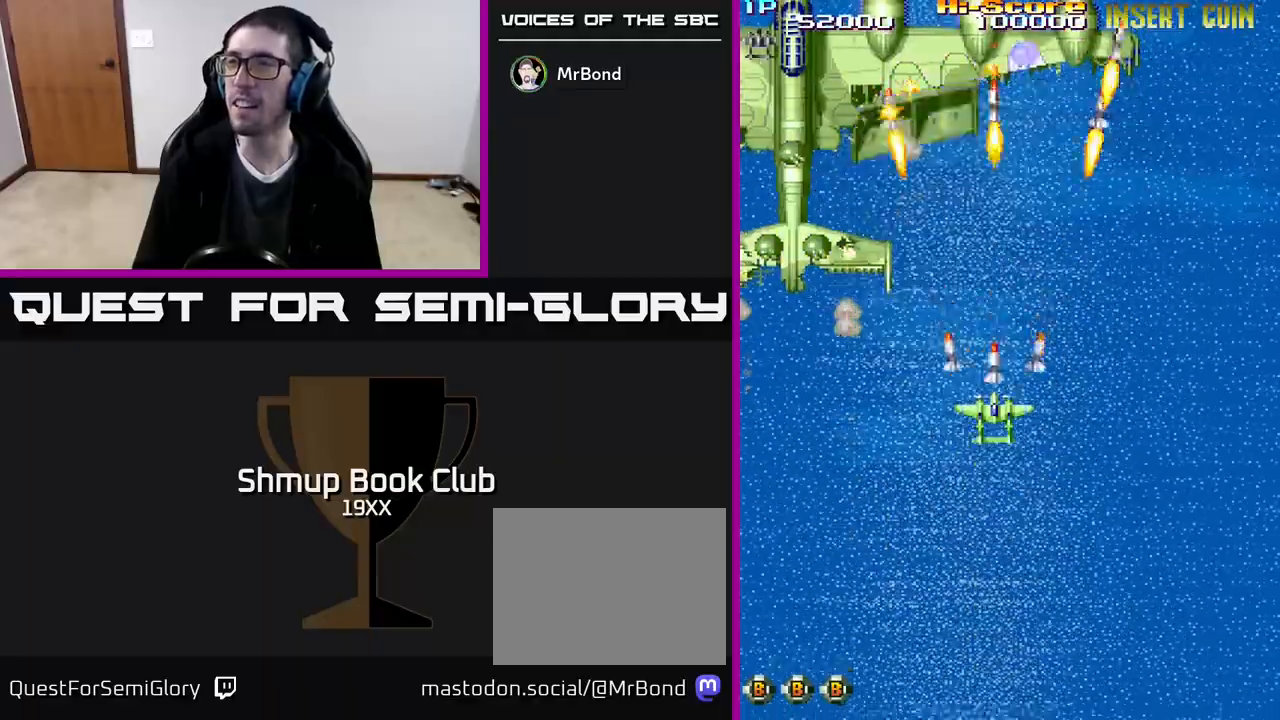
{"buttons": ["R2", "DPAD_RIGHT"], "events": [[450, "DPAD_RIGHT", "down"]]}
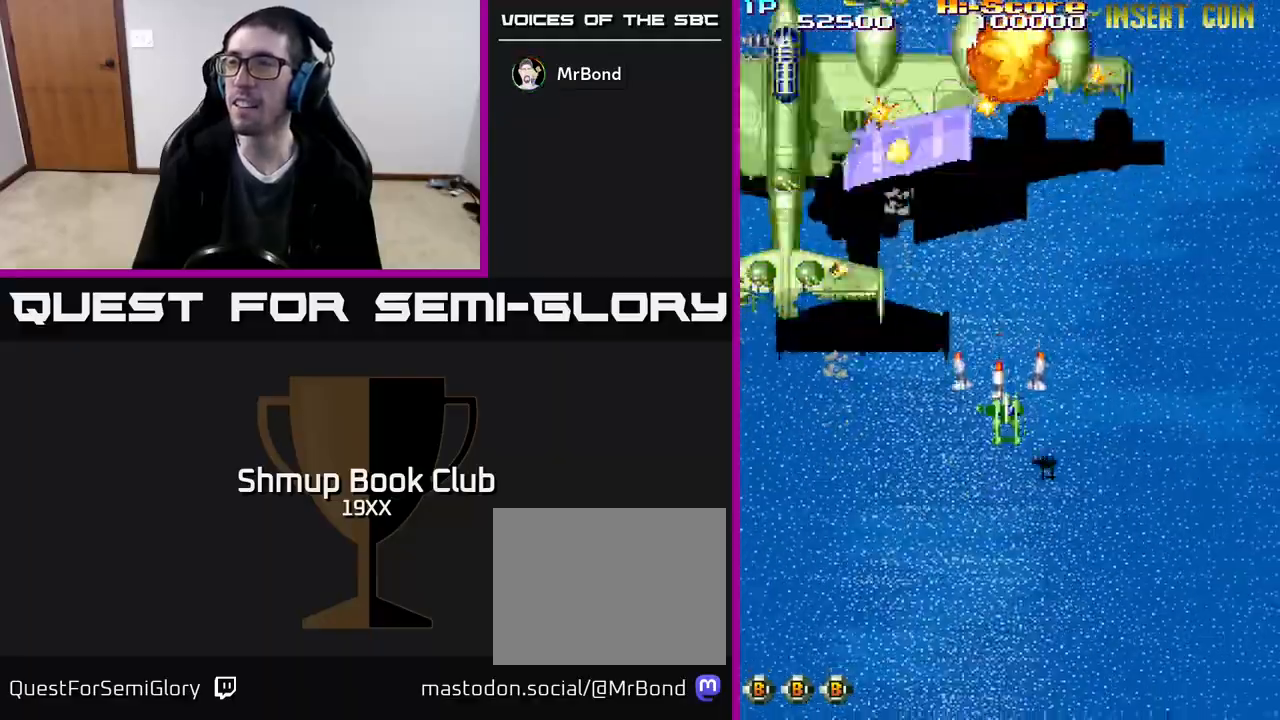
{"buttons": ["R2", "DPAD_LEFT"], "events": [[33, "DPAD_RIGHT", "up"], [350, "DPAD_LEFT", "down"]]}
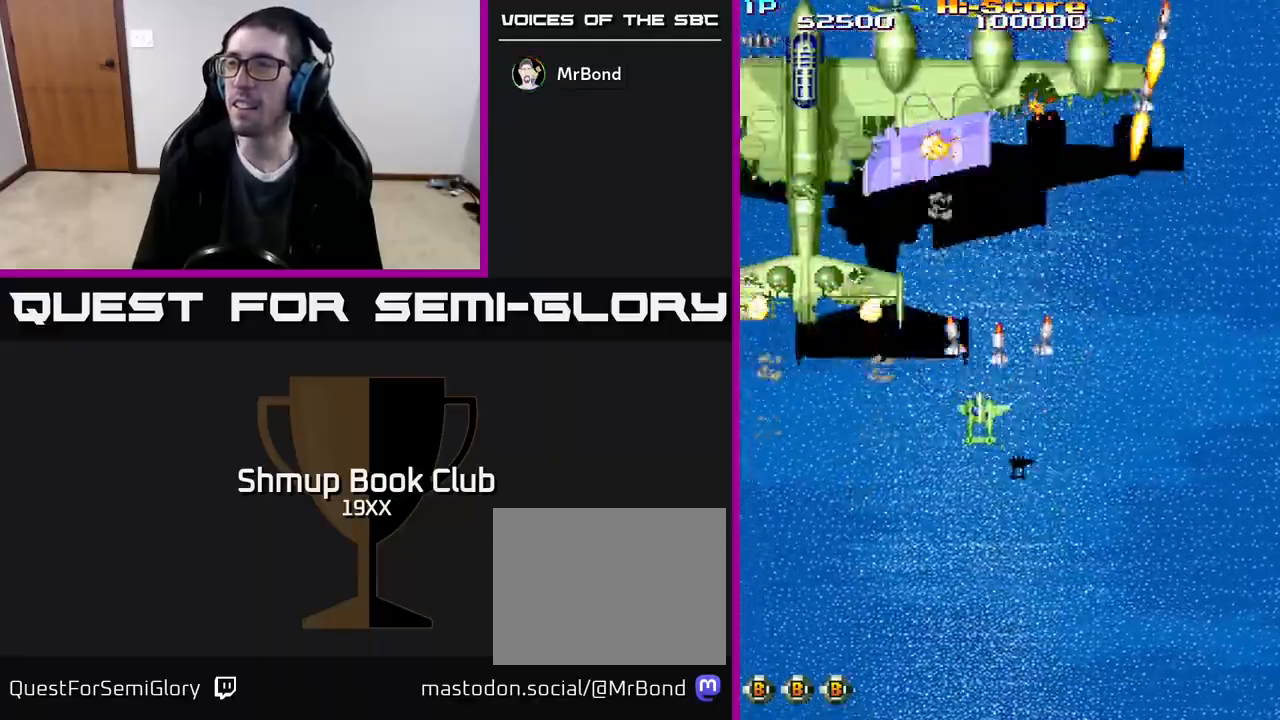
{"buttons": ["R2", "DPAD_RIGHT"], "events": [[17, "DPAD_LEFT", "up"], [500, "DPAD_RIGHT", "down"]]}
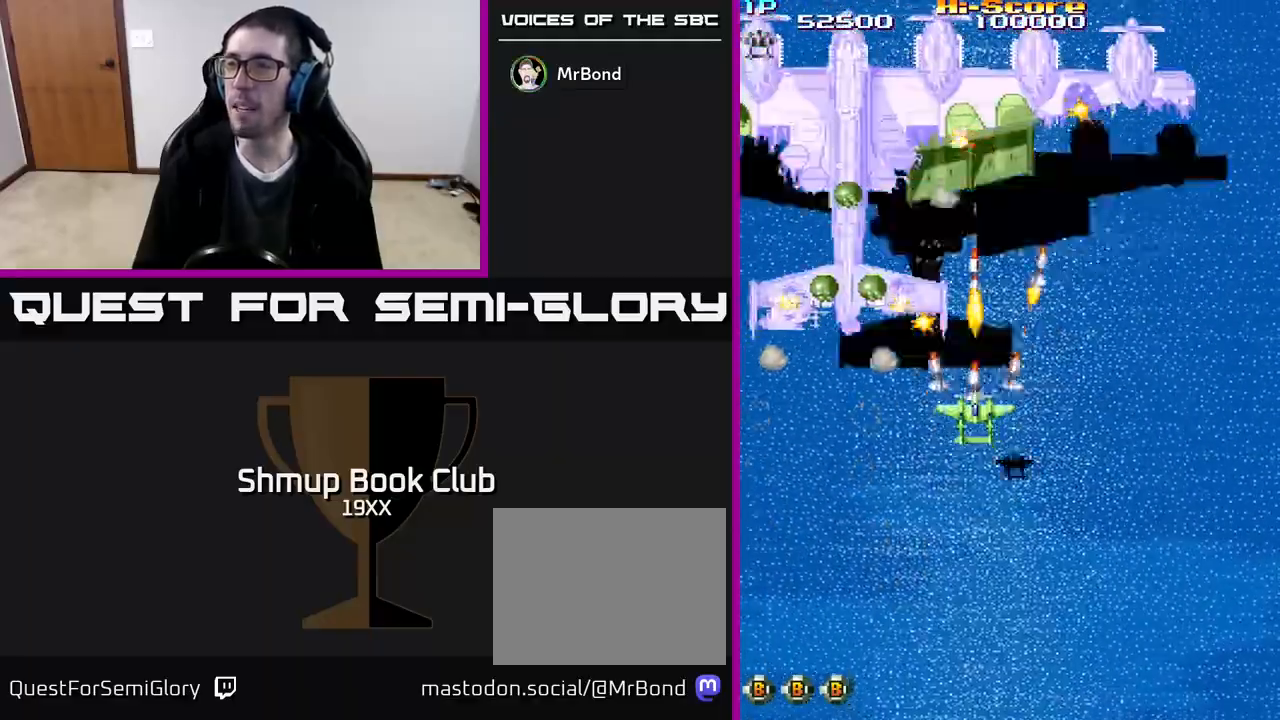
{"buttons": ["R2", "DPAD_DOWN"], "events": [[117, "DPAD_DOWN", "down"], [300, "DPAD_RIGHT", "up"]]}
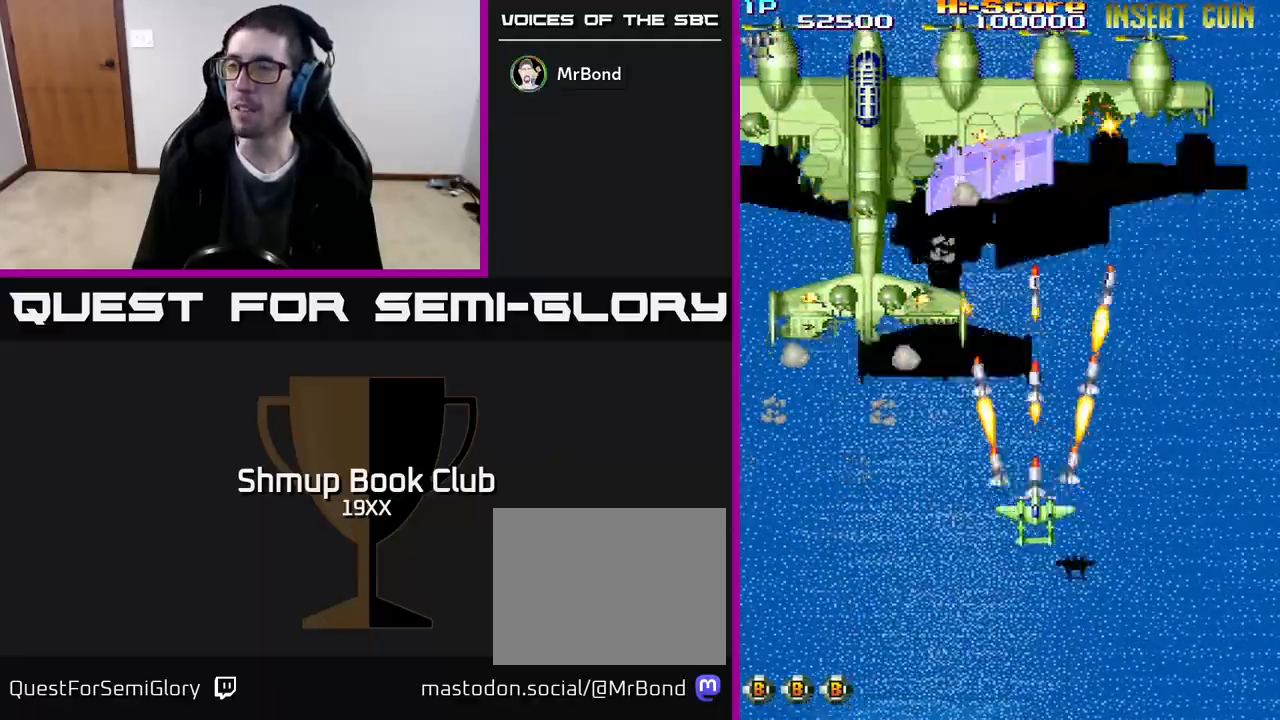
{"buttons": ["R2", "DPAD_UP", "DPAD_LEFT"], "events": [[33, "DPAD_DOWN", "up"], [33, "DPAD_RIGHT", "down"], [133, "DPAD_UP", "down"], [333, "DPAD_RIGHT", "up"], [450, "DPAD_LEFT", "down"]]}
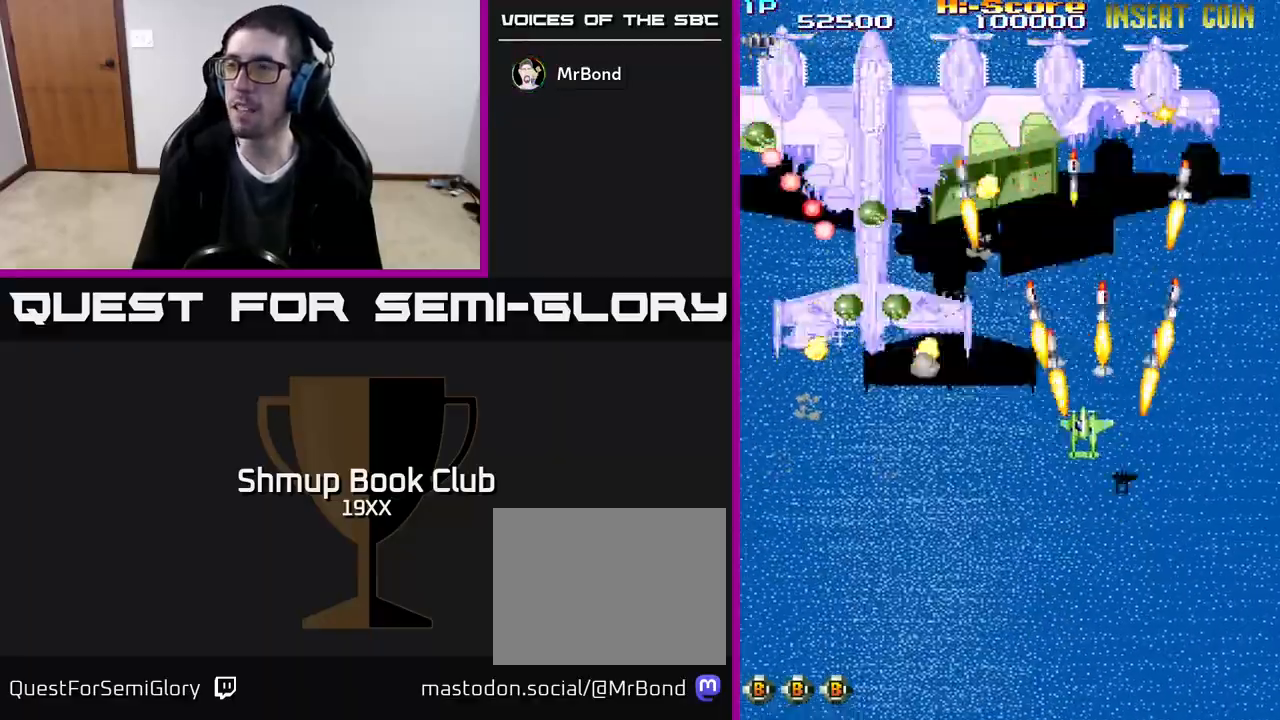
{"buttons": ["R2", "DPAD_RIGHT"], "events": [[33, "DPAD_UP", "up"], [67, "DPAD_LEFT", "up"], [400, "DPAD_RIGHT", "down"]]}
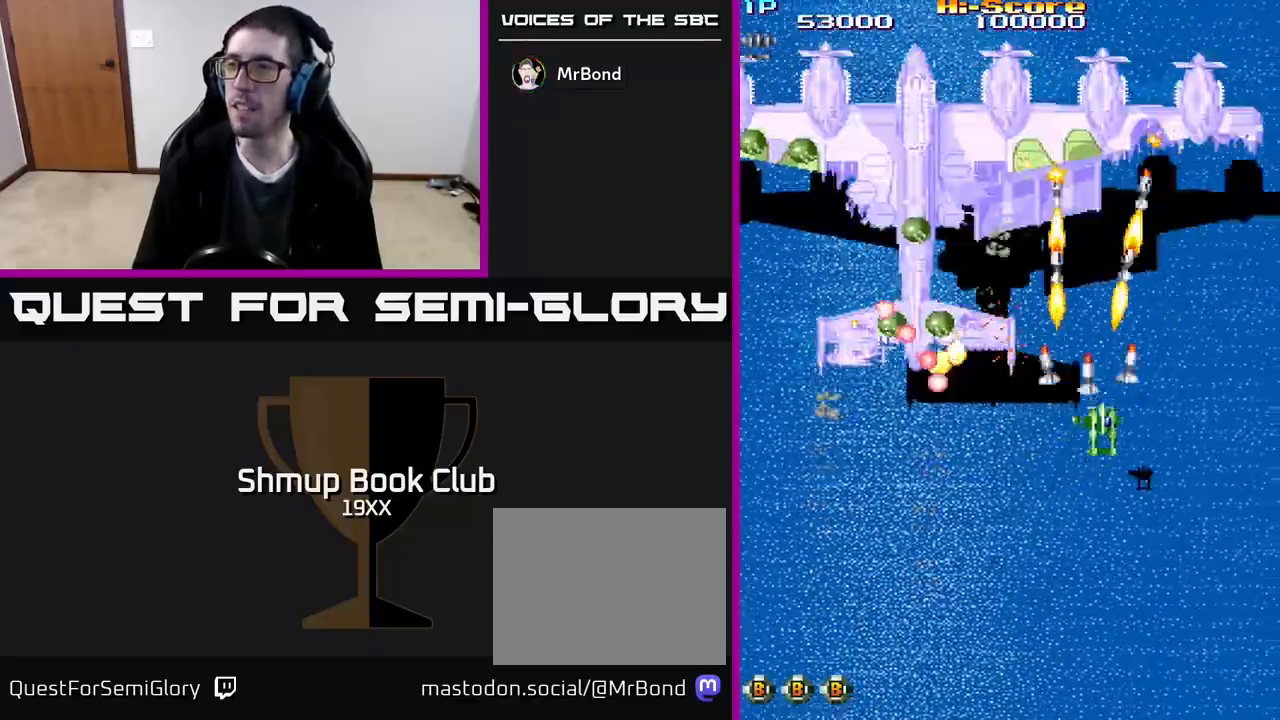
{"buttons": ["R2"], "events": [[17, "DPAD_DOWN", "down"], [150, "DPAD_DOWN", "up"], [150, "DPAD_RIGHT", "up"]]}
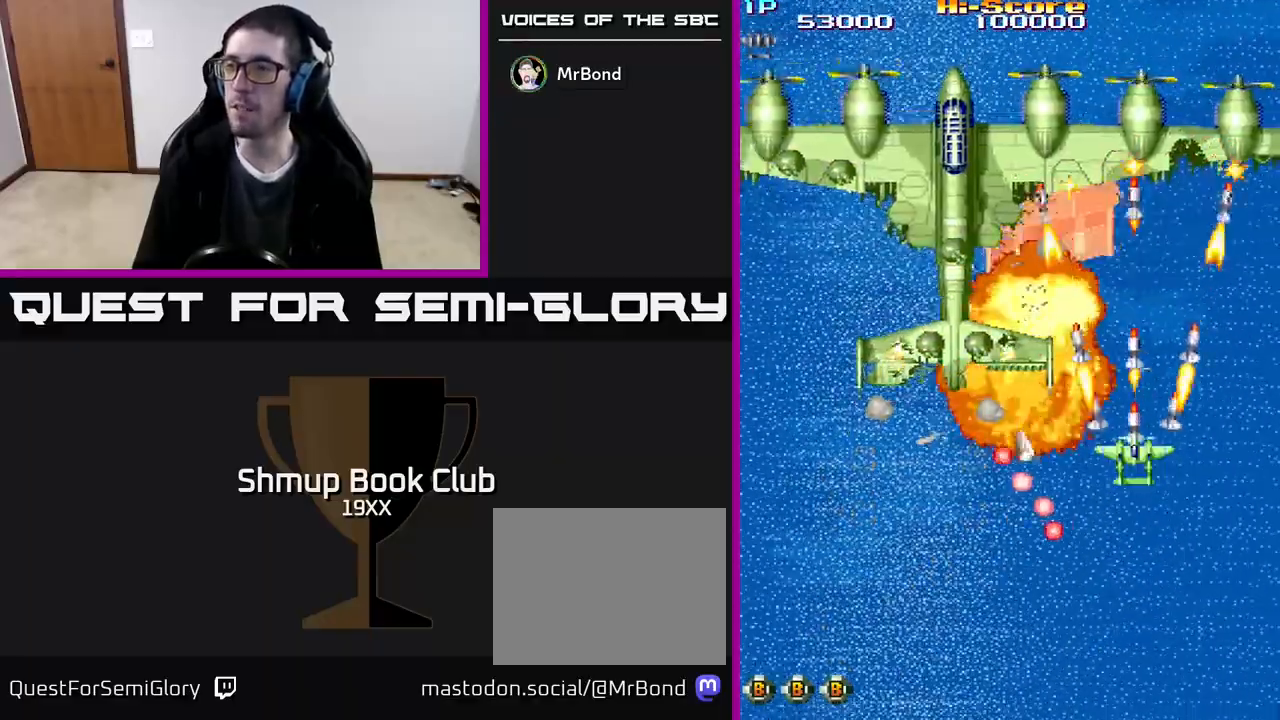
{"buttons": ["R2"], "events": [[217, "DPAD_RIGHT", "down"], [317, "DPAD_RIGHT", "up"]]}
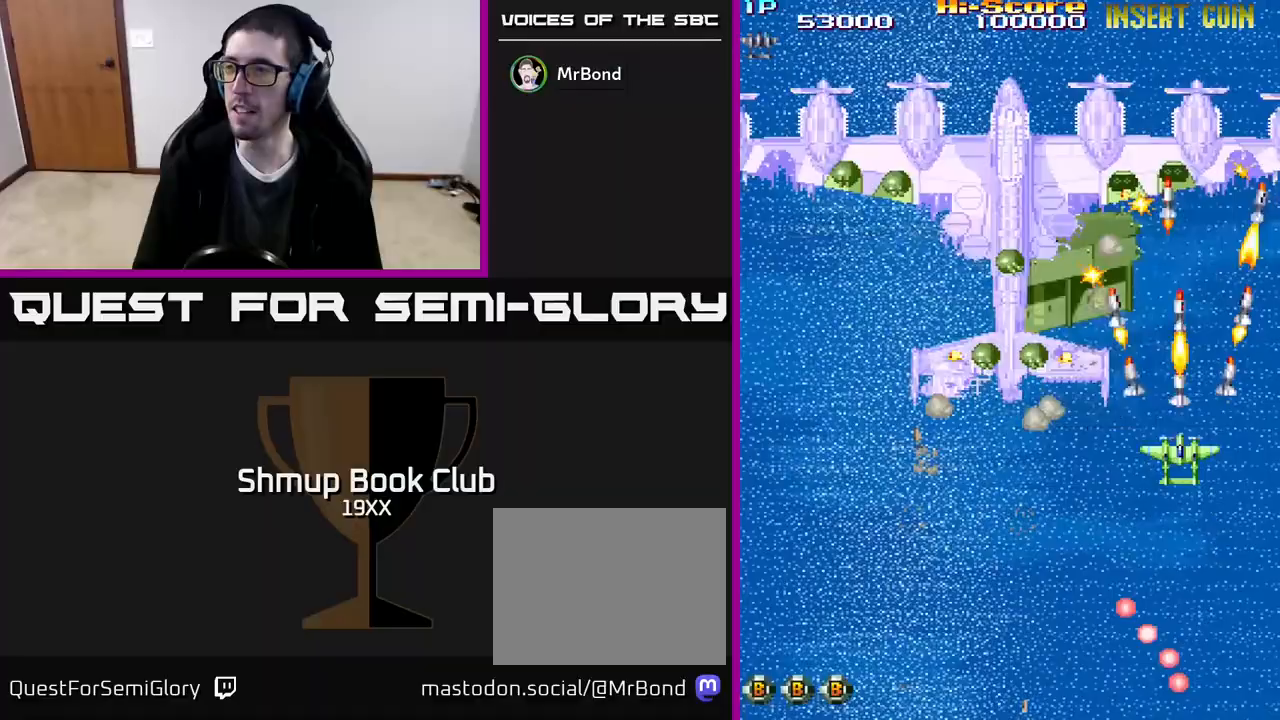
{"buttons": ["R2", "DPAD_DOWN", "DPAD_LEFT"], "events": [[67, "DPAD_RIGHT", "down"], [133, "DPAD_DOWN", "down"], [150, "DPAD_RIGHT", "up"], [500, "DPAD_LEFT", "down"]]}
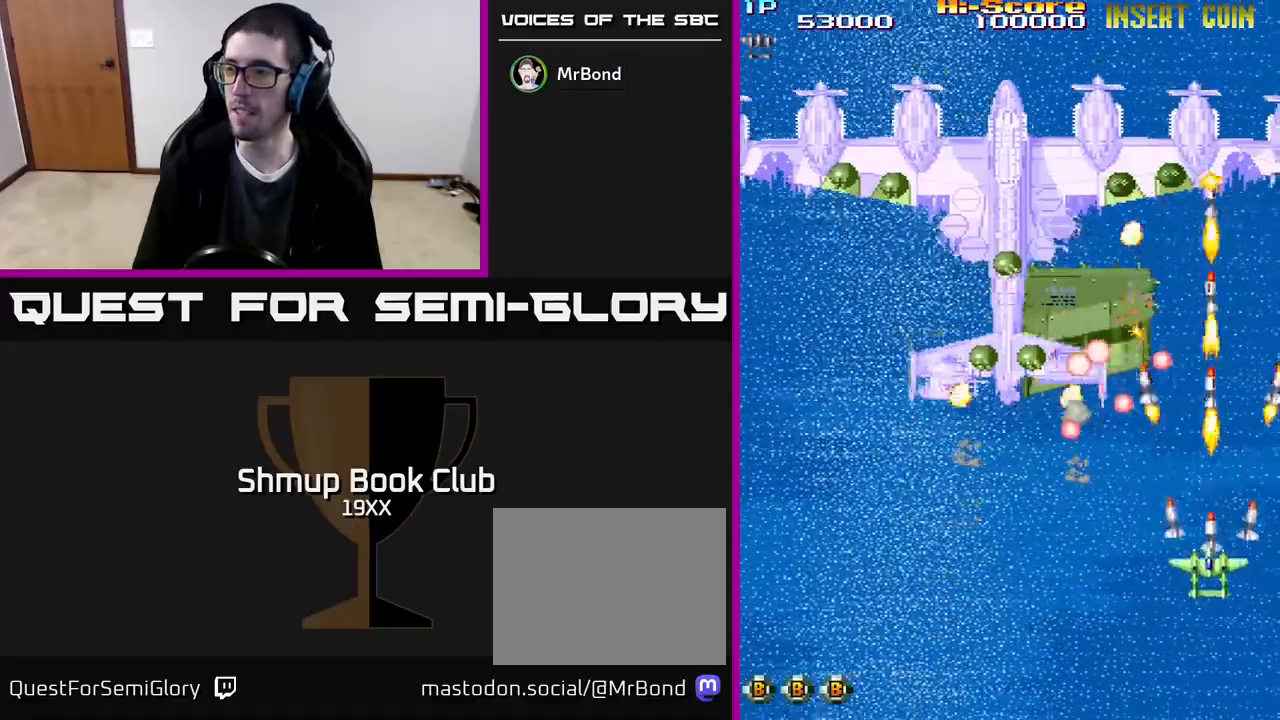
{"buttons": ["R2", "DPAD_LEFT"], "events": [[250, "DPAD_LEFT", "up"], [400, "DPAD_LEFT", "down"], [467, "DPAD_DOWN", "up"]]}
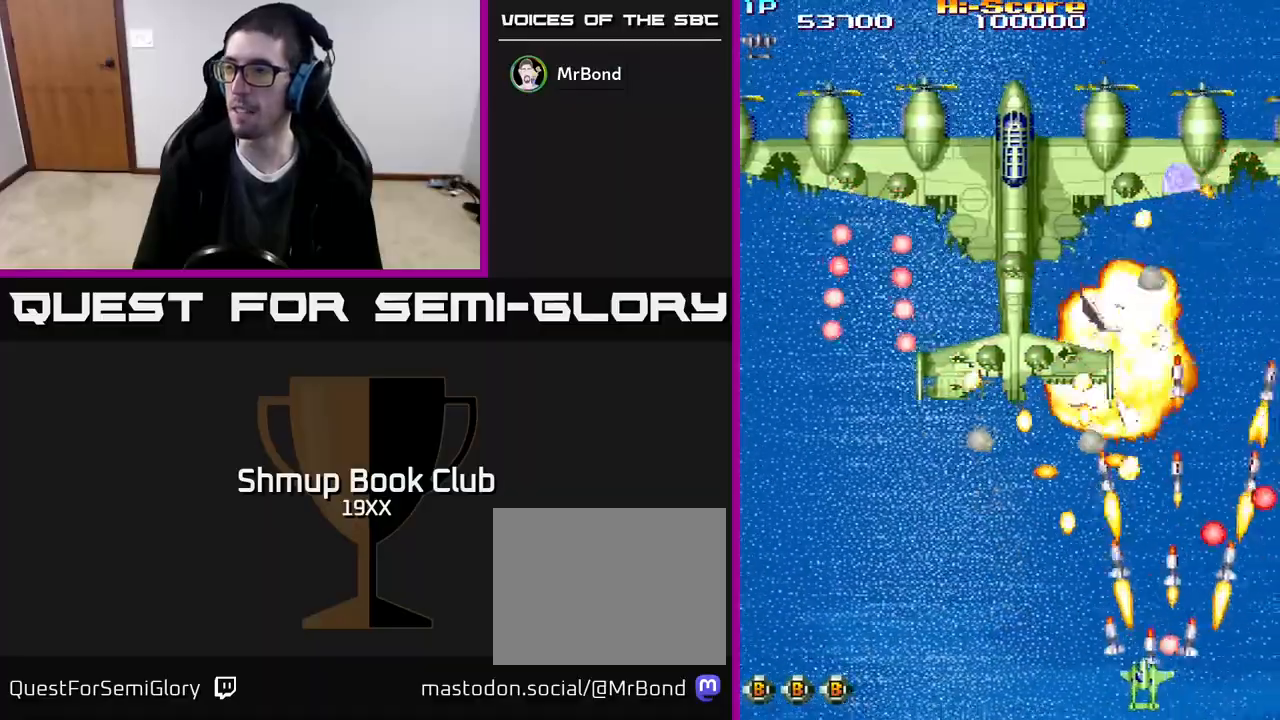
{"buttons": ["R2", "DPAD_UP"], "events": [[150, "DPAD_UP", "down"], [483, "DPAD_LEFT", "up"]]}
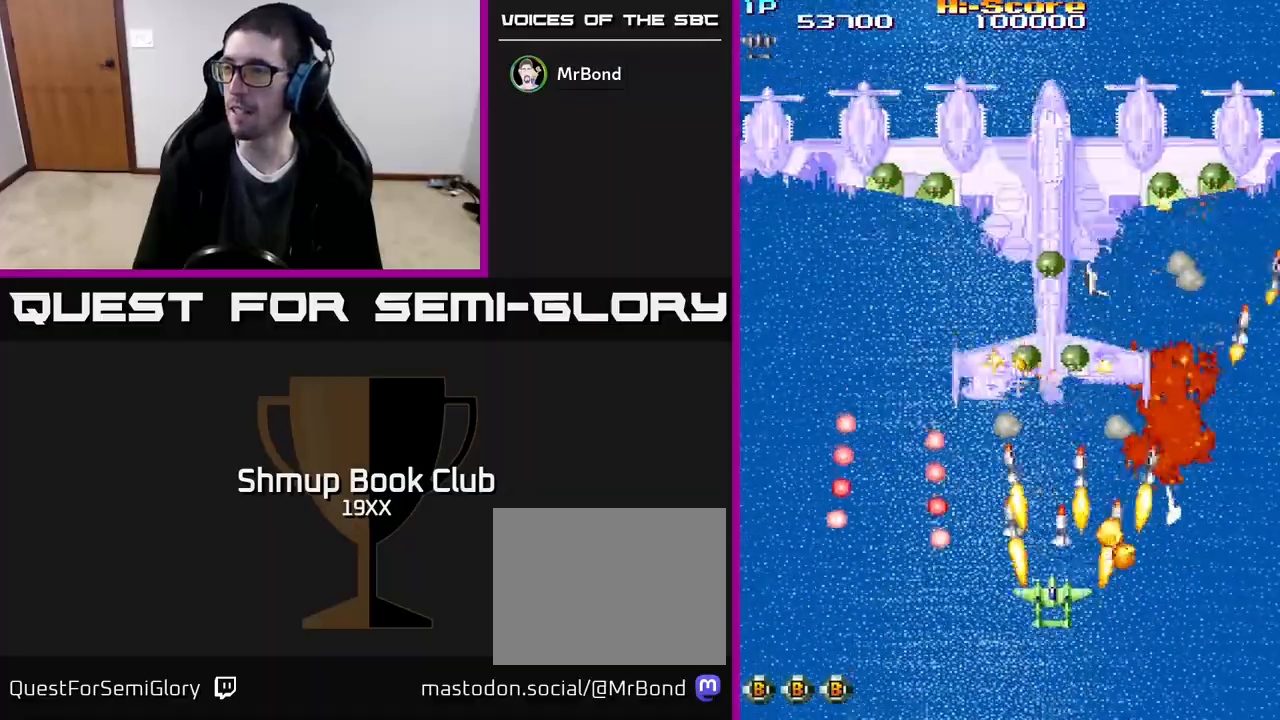
{"buttons": ["R2", "DPAD_RIGHT"], "events": [[350, "DPAD_UP", "up"], [483, "DPAD_RIGHT", "down"]]}
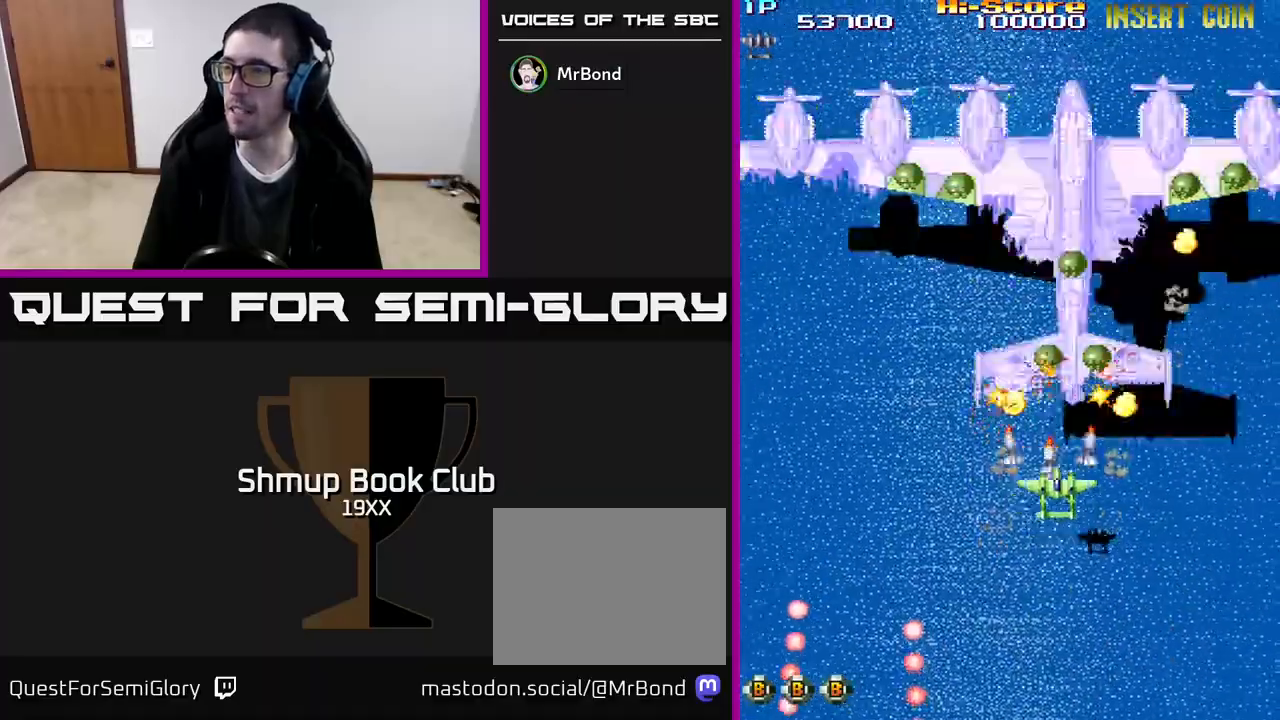
{"buttons": ["R2"], "events": [[100, "DPAD_RIGHT", "up"], [267, "DPAD_RIGHT", "down"], [317, "DPAD_RIGHT", "up"]]}
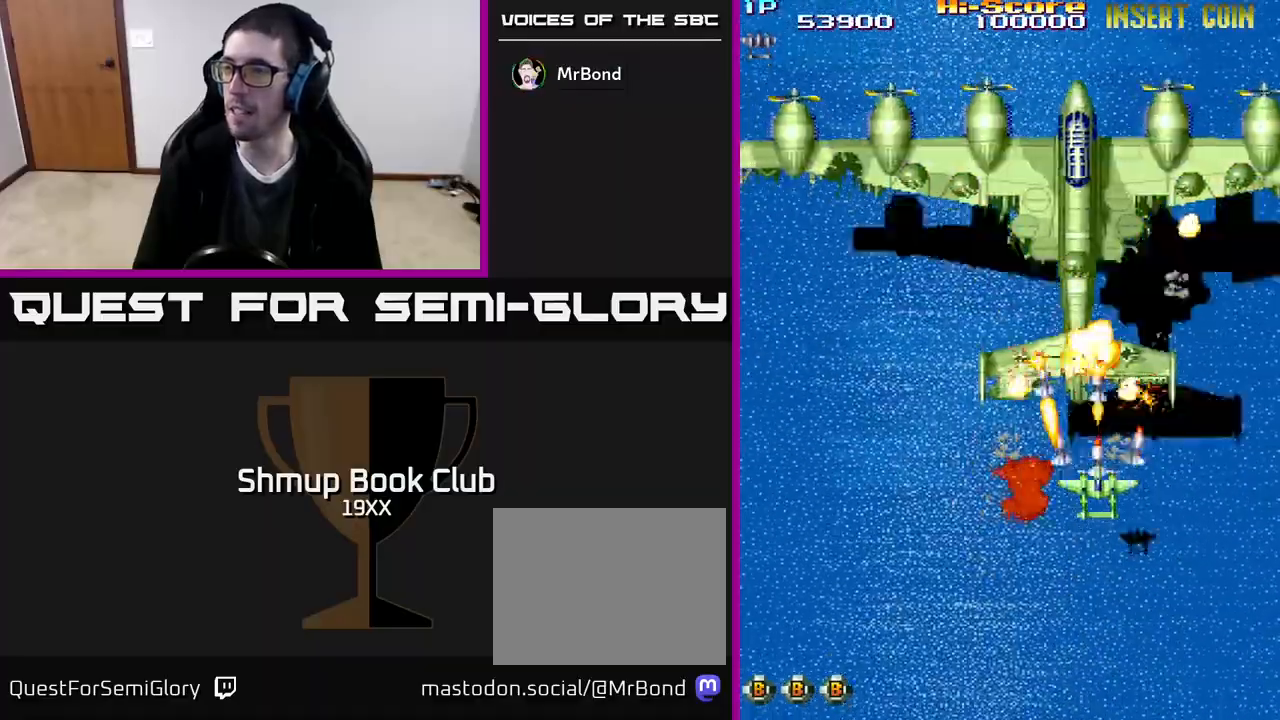
{"buttons": ["R2", "DPAD_LEFT"], "events": [[133, "DPAD_RIGHT", "down"], [233, "DPAD_RIGHT", "up"], [417, "DPAD_LEFT", "down"]]}
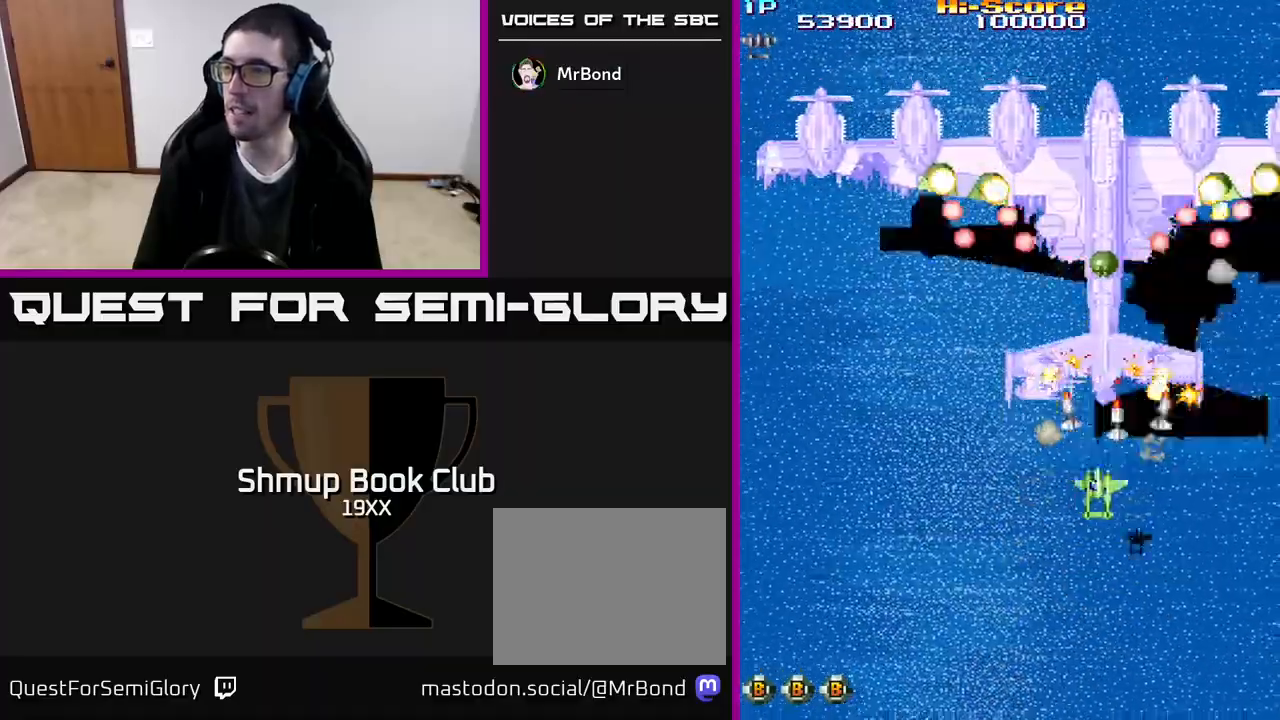
{"buttons": ["R2", "DPAD_UP"], "events": [[400, "DPAD_UP", "down"], [500, "DPAD_LEFT", "up"]]}
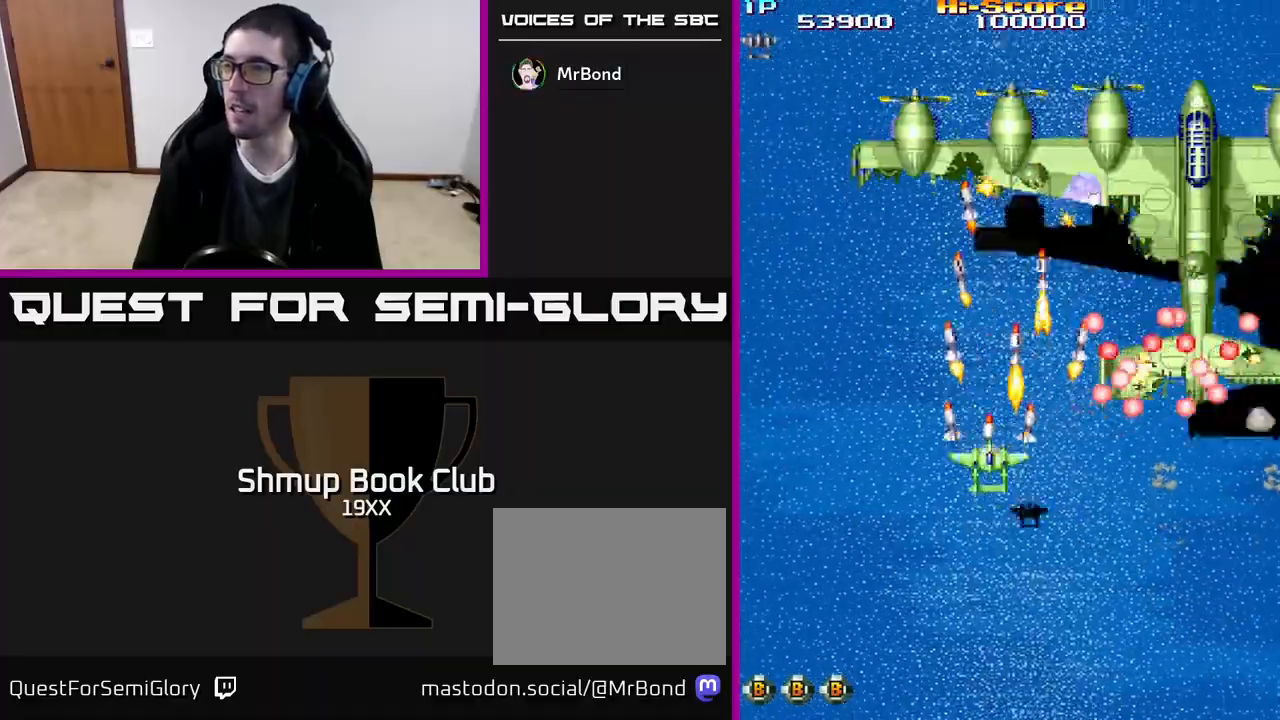
{"buttons": ["R2", "DPAD_RIGHT"], "events": [[367, "DPAD_RIGHT", "down"], [467, "DPAD_UP", "up"]]}
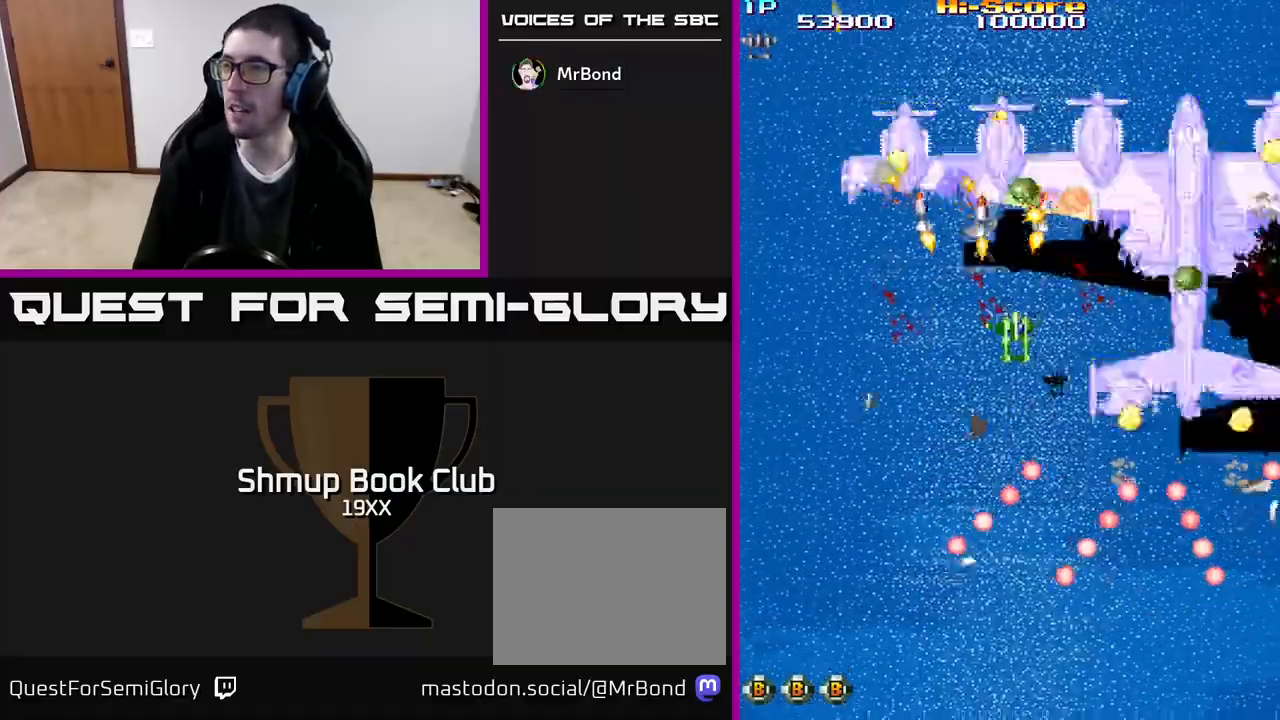
{"buttons": ["R2"], "events": [[17, "DPAD_DOWN", "down"], [50, "DPAD_RIGHT", "up"], [100, "DPAD_DOWN", "up"], [300, "DPAD_LEFT", "down"], [400, "DPAD_LEFT", "up"]]}
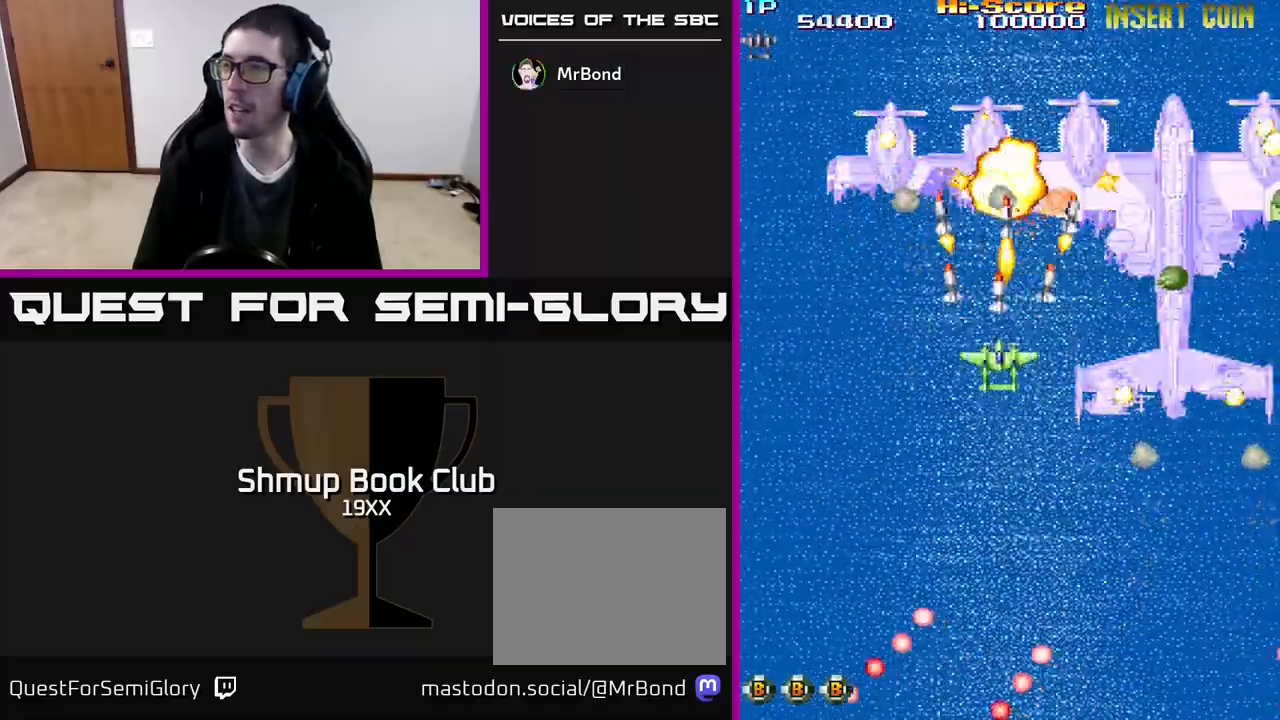
{"buttons": ["R2"], "events": [[100, "DPAD_UP", "down"], [217, "DPAD_UP", "up"], [367, "DPAD_LEFT", "down"], [467, "DPAD_LEFT", "up"]]}
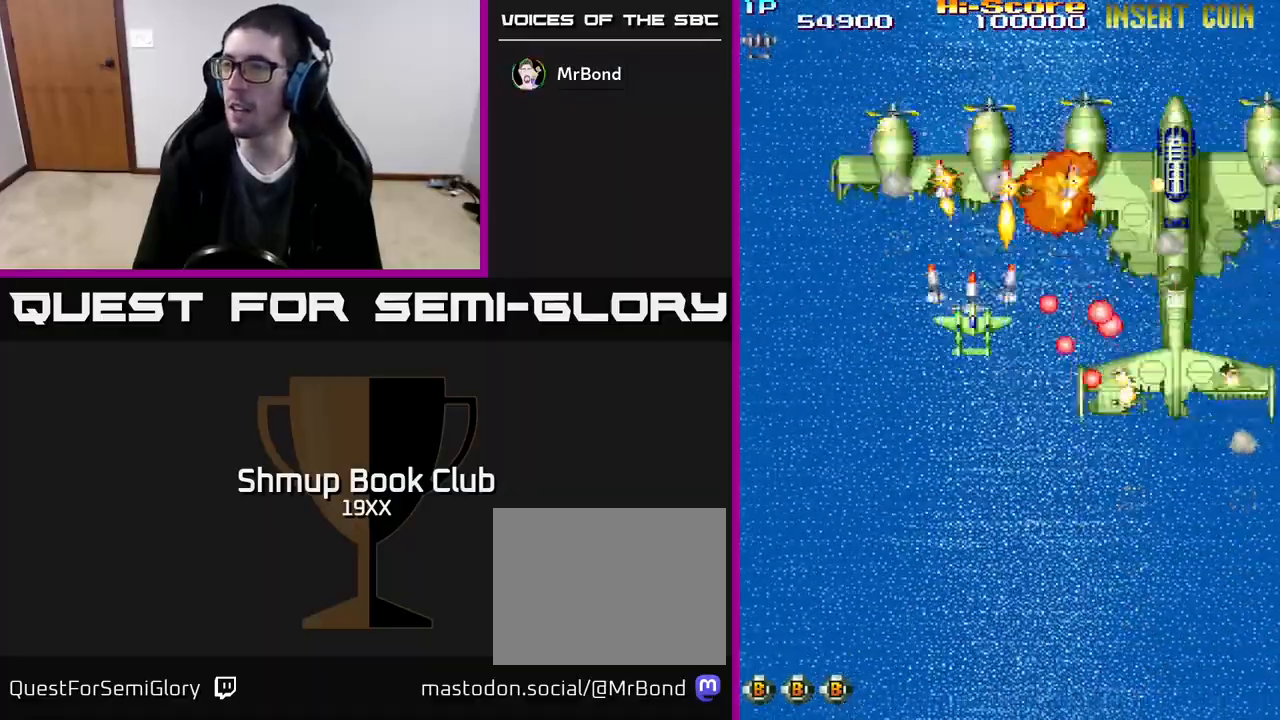
{"buttons": ["R2", "DPAD_RIGHT"], "events": [[50, "DPAD_LEFT", "down"], [267, "DPAD_UP", "down"], [467, "DPAD_LEFT", "up"], [483, "DPAD_UP", "up"], [500, "DPAD_RIGHT", "down"]]}
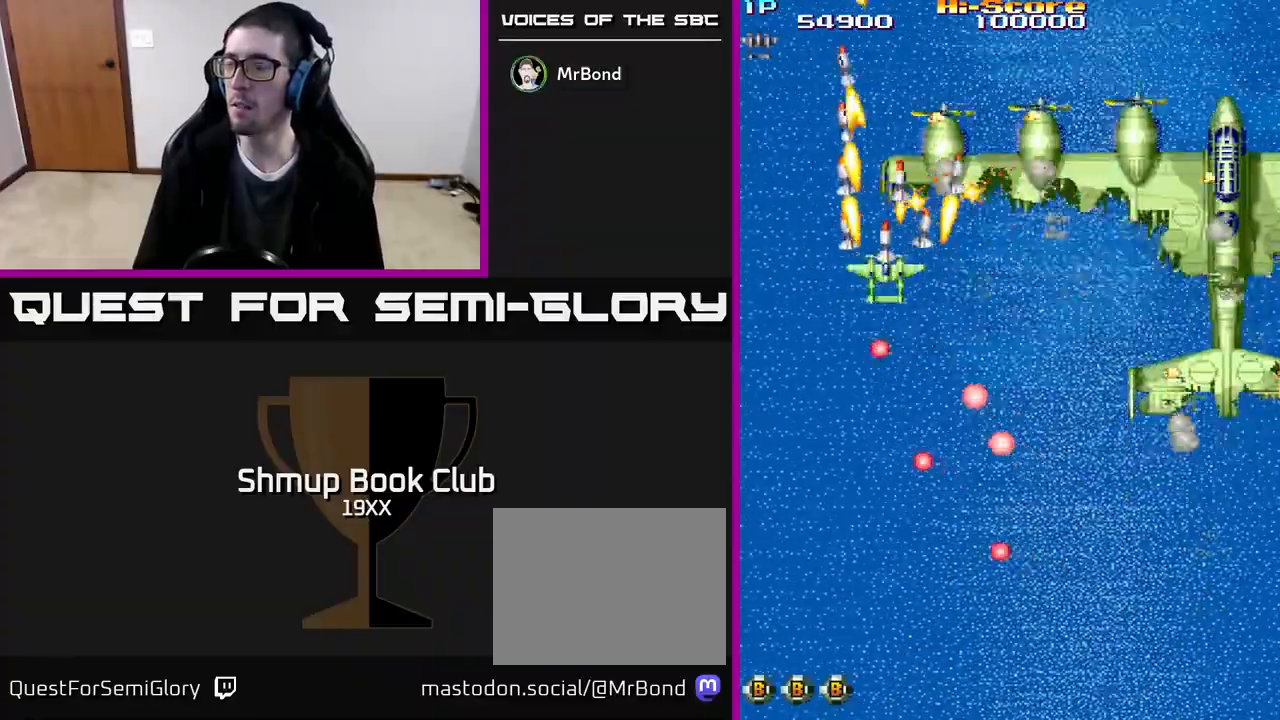
{"buttons": ["R2", "DPAD_DOWN", "DPAD_RIGHT"], "events": [[33, "DPAD_DOWN", "down"]]}
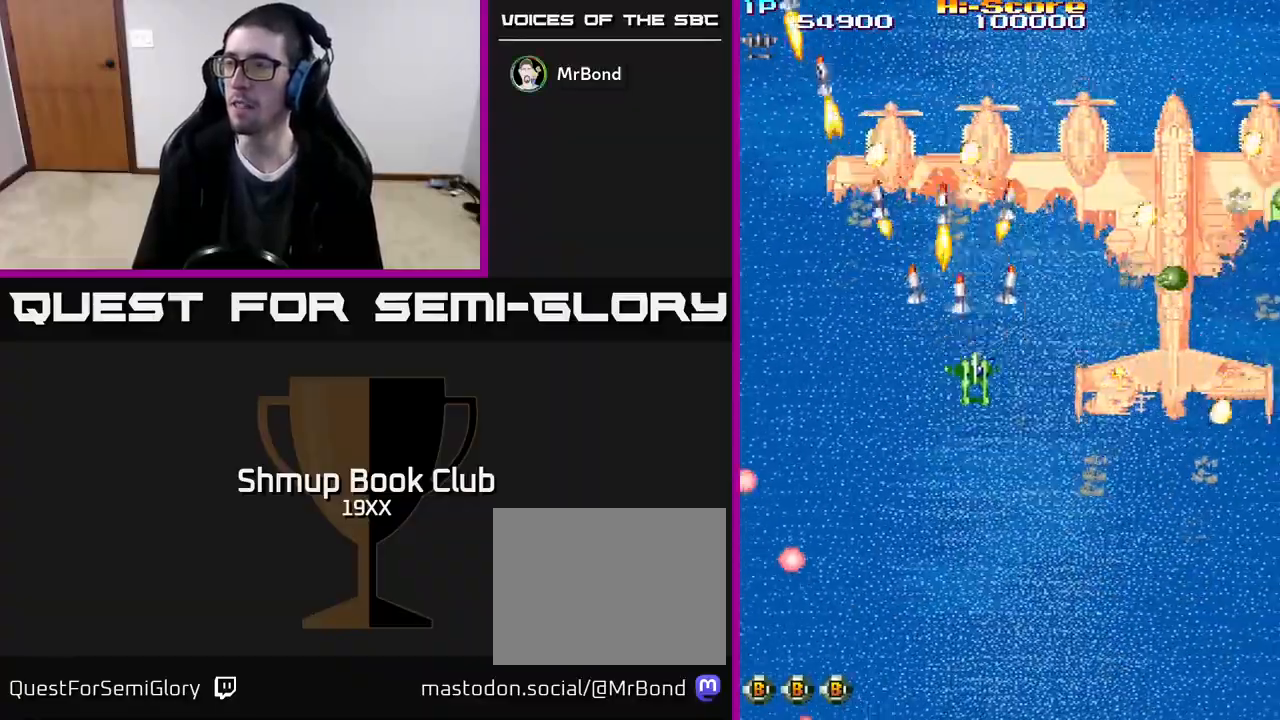
{"buttons": ["R2", "DPAD_DOWN", "DPAD_RIGHT"], "events": [[100, "DPAD_RIGHT", "up"], [300, "DPAD_RIGHT", "down"]]}